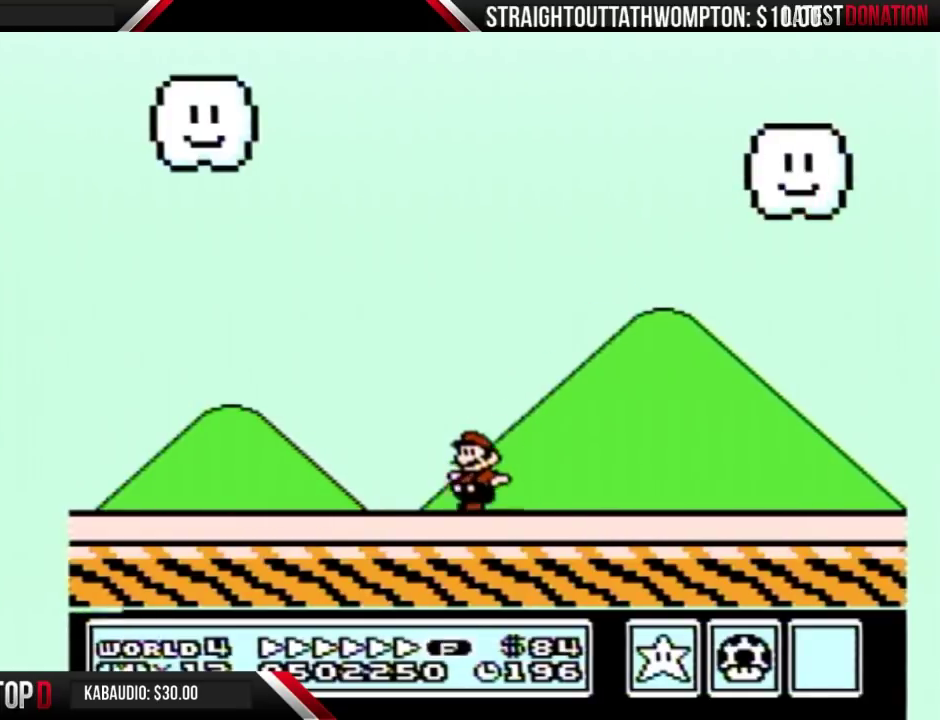
Gameplay with a controller (Nintendo layout); each line is a JSON object with the inputs held at the frame after it. "events" lists button and stick changes between this image and that frame as [ms after this image, input, new state], when the widget could be followed in between. Not read: L3 R3.
{"buttons": ["A", "B", "DPAD_LEFT"], "events": [[433, "A", "down"]]}
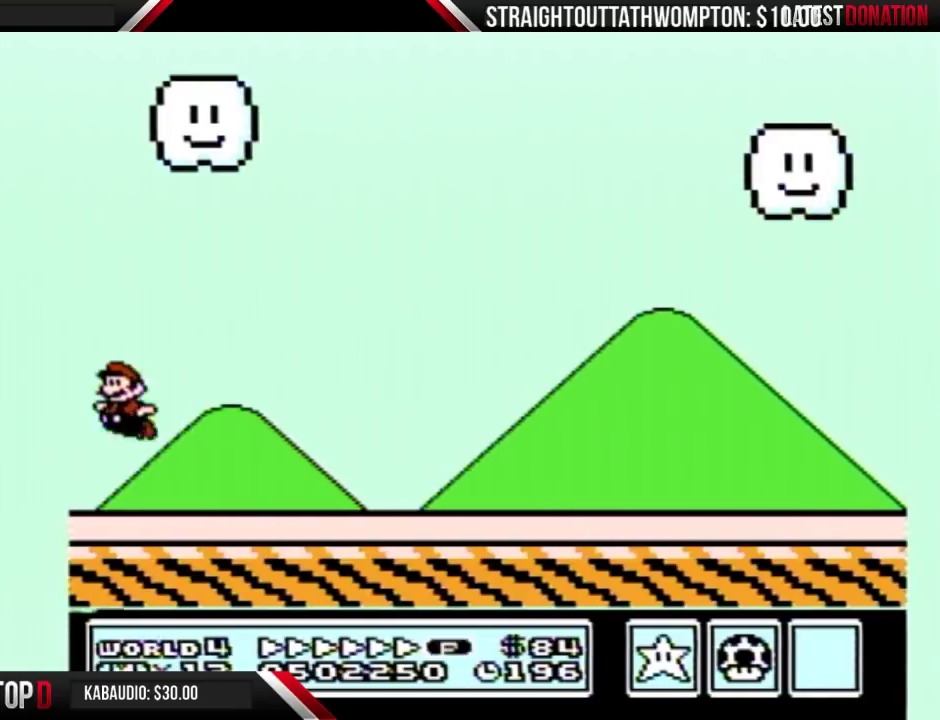
{"buttons": ["A", "B", "DPAD_LEFT"], "events": [[33, "DPAD_LEFT", "up"], [67, "DPAD_RIGHT", "down"], [500, "DPAD_LEFT", "down"], [500, "DPAD_RIGHT", "up"]]}
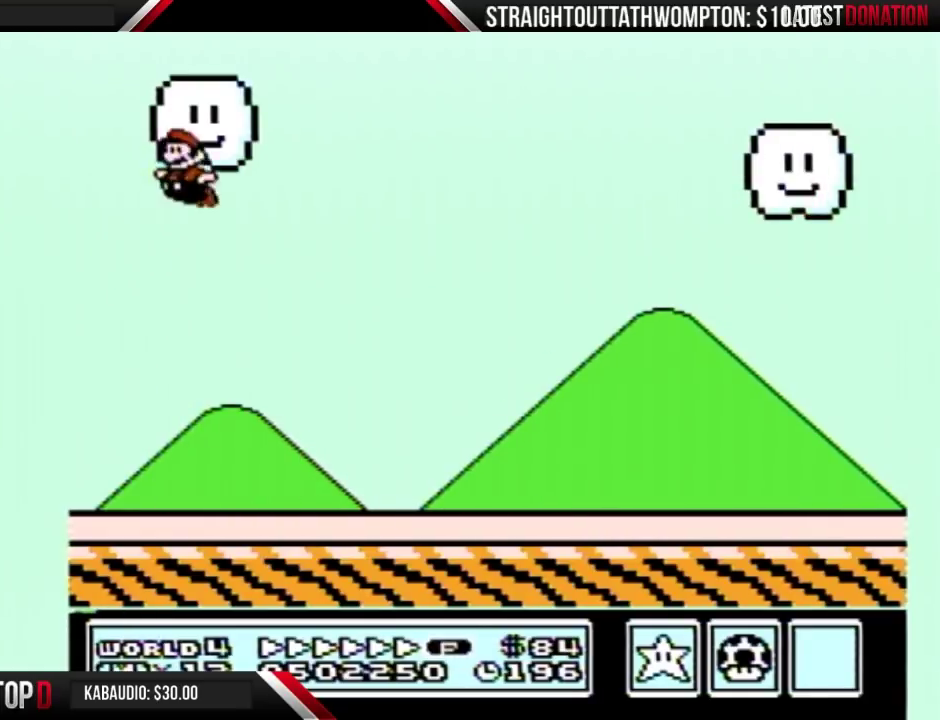
{"buttons": ["A", "B", "DPAD_RIGHT"], "events": [[100, "DPAD_LEFT", "up"], [100, "DPAD_RIGHT", "down"]]}
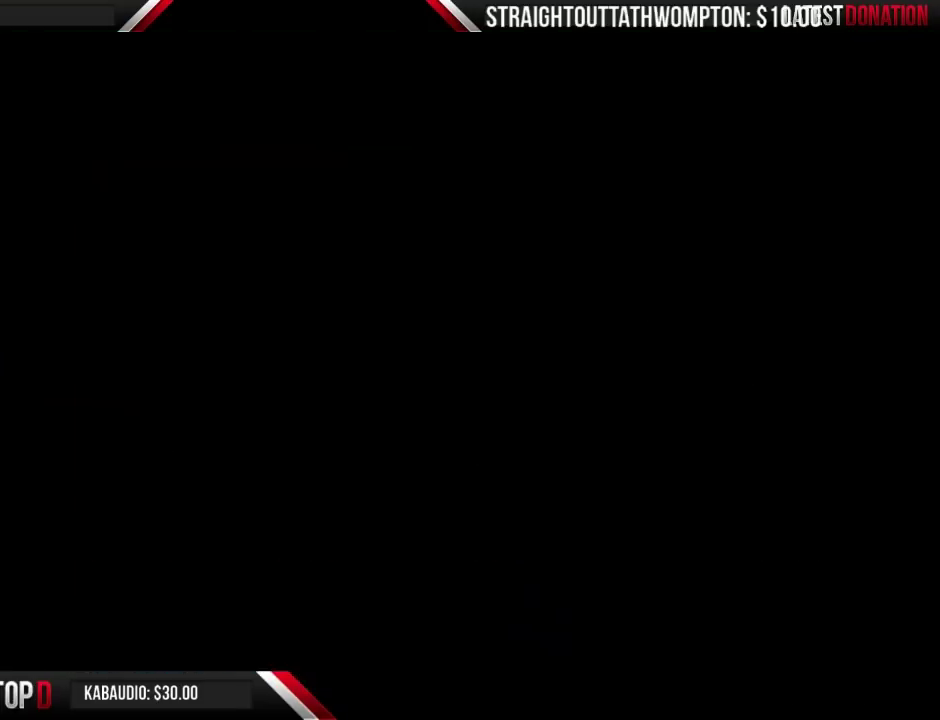
{"buttons": [], "events": [[133, "A", "up"], [133, "B", "up"], [133, "DPAD_RIGHT", "up"]]}
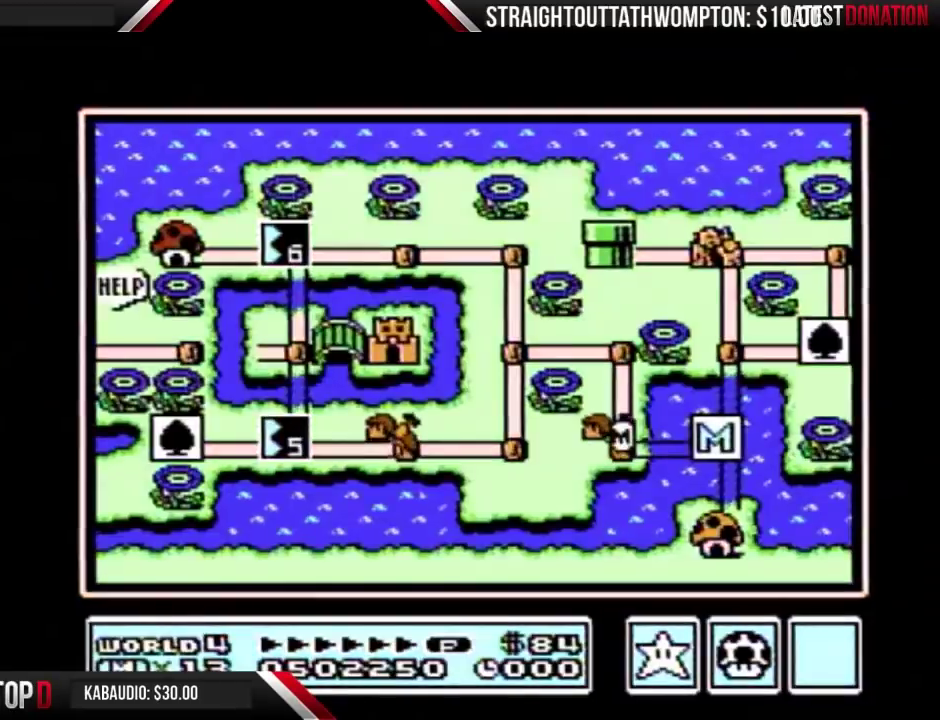
{"buttons": [], "events": []}
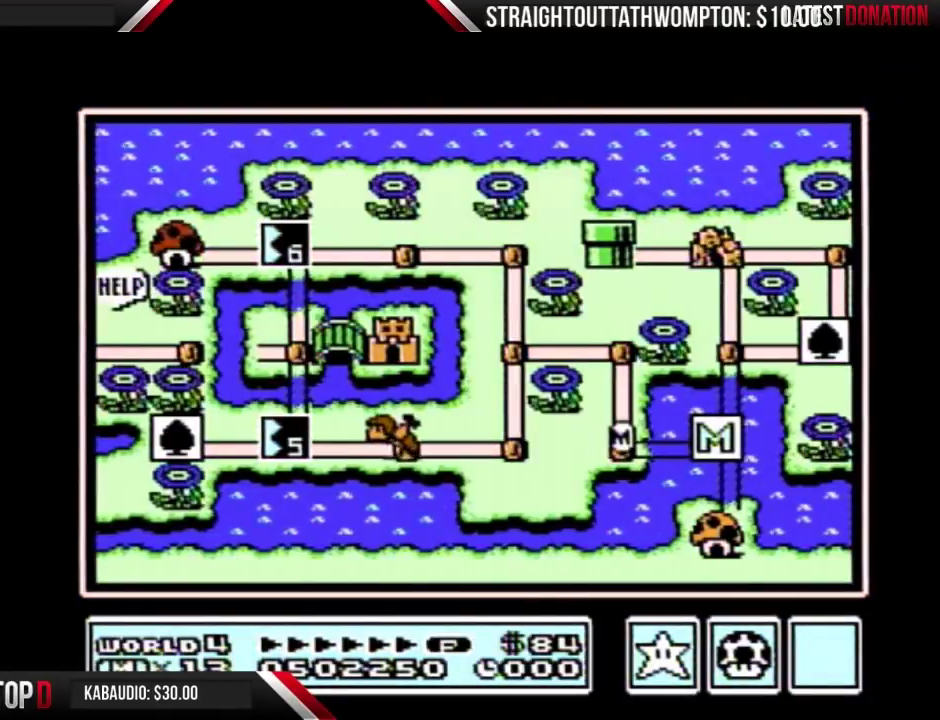
{"buttons": ["DPAD_UP"], "events": [[100, "DPAD_UP", "down"]]}
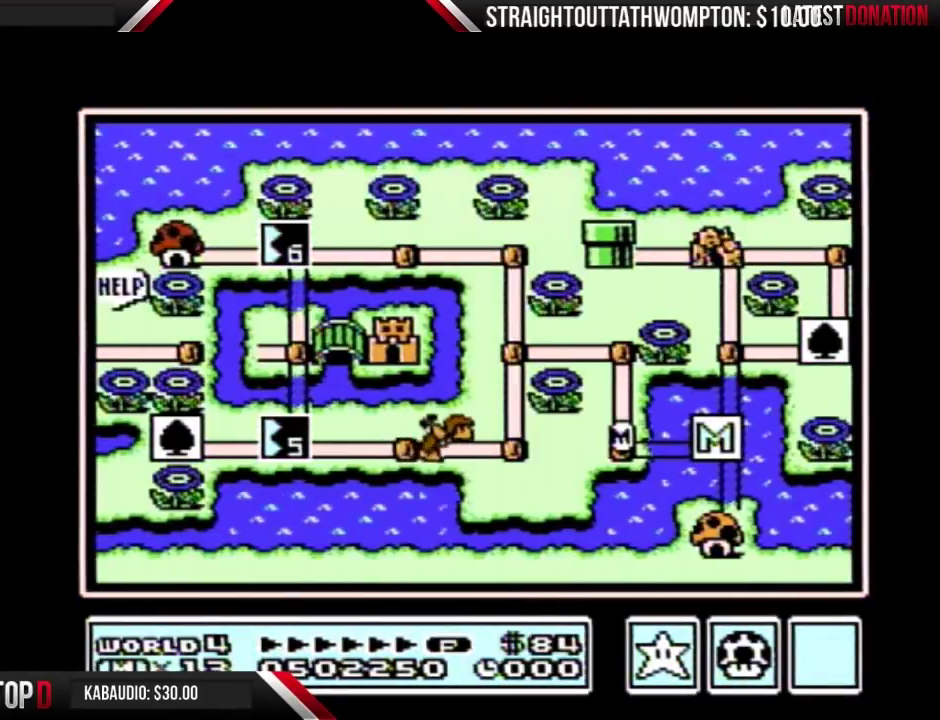
{"buttons": ["DPAD_UP"], "events": []}
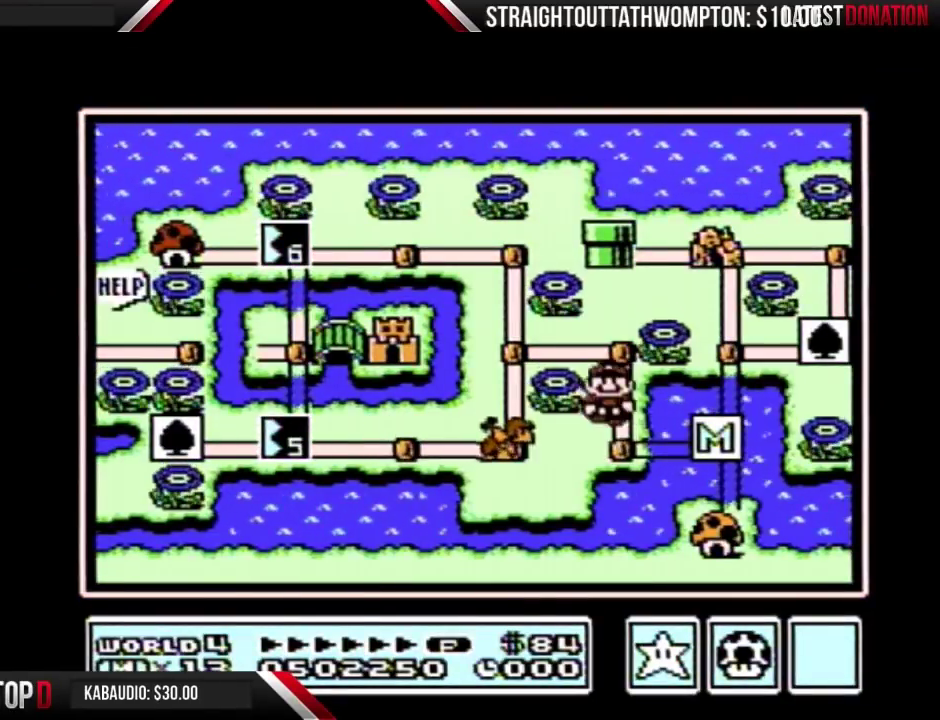
{"buttons": [], "events": [[233, "DPAD_LEFT", "down"], [233, "DPAD_UP", "up"], [500, "DPAD_LEFT", "up"]]}
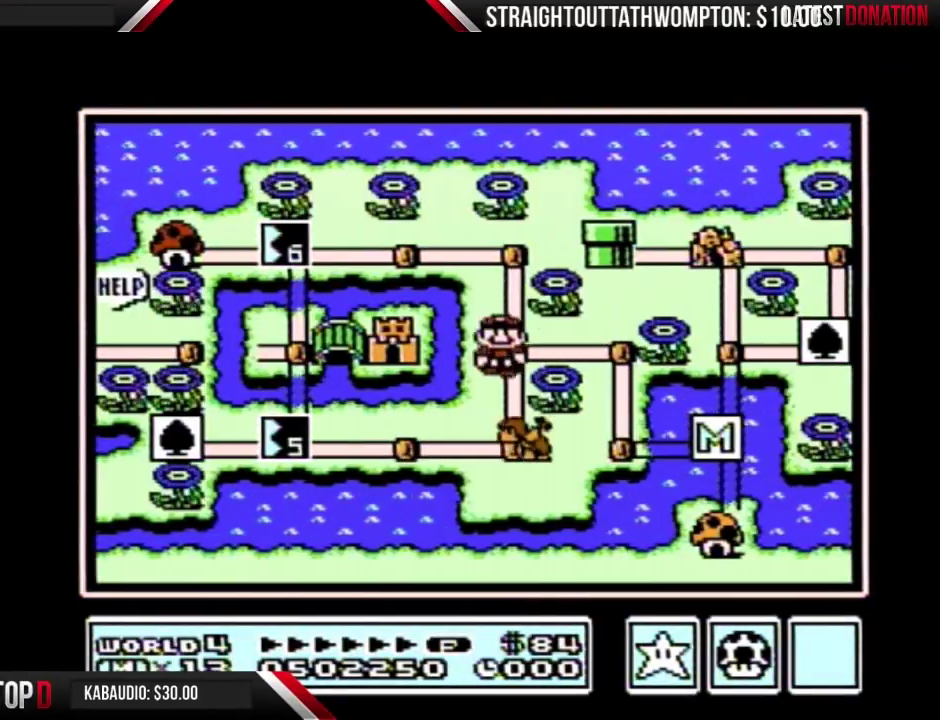
{"buttons": ["DPAD_DOWN"], "events": [[33, "DPAD_DOWN", "down"]]}
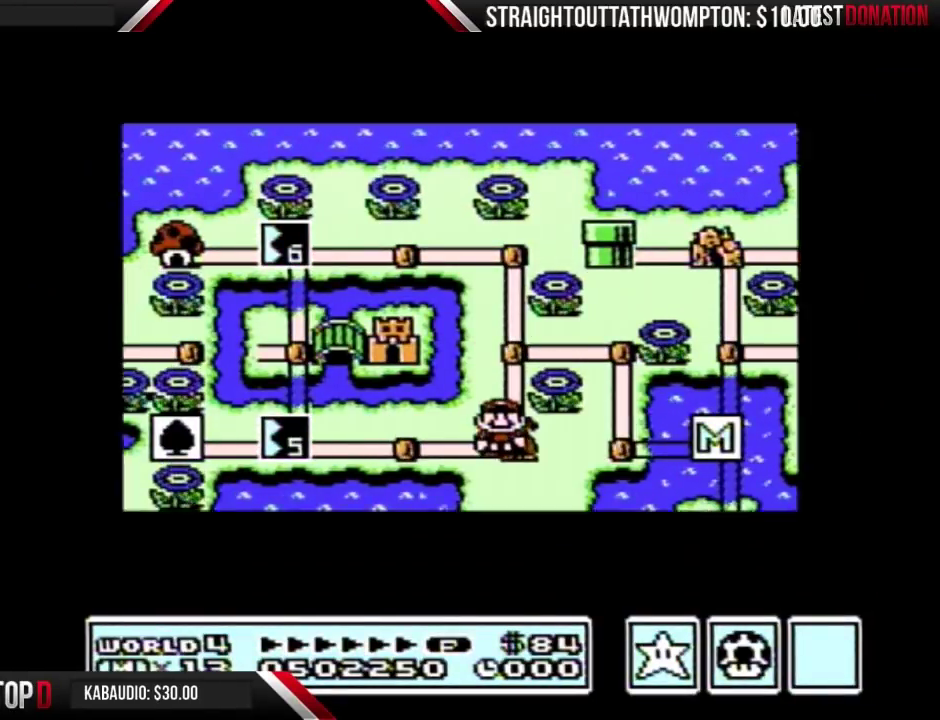
{"buttons": ["DPAD_DOWN"], "events": []}
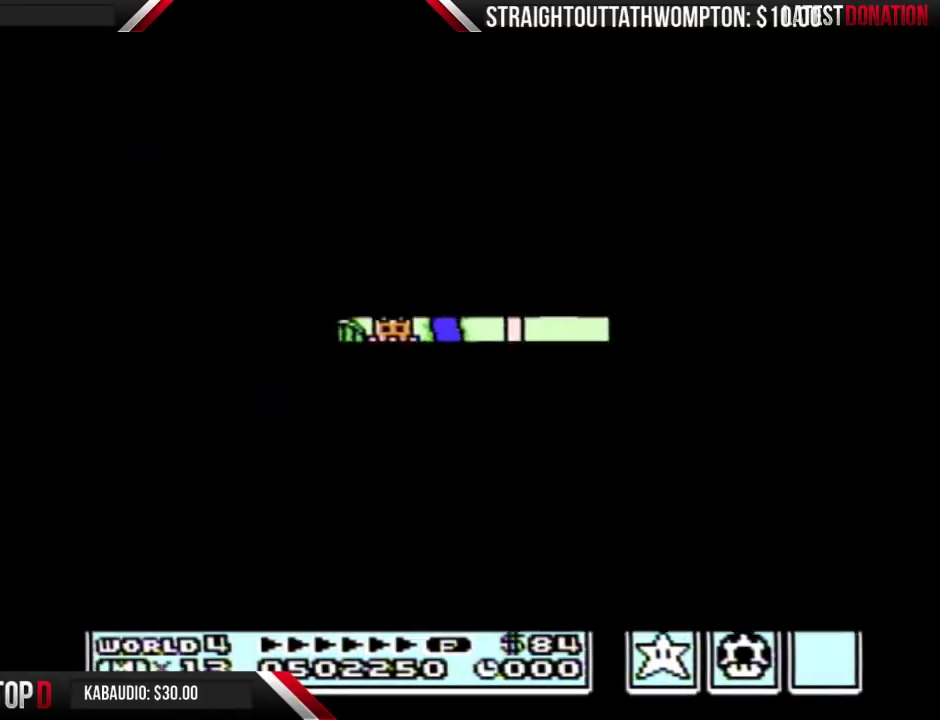
{"buttons": ["B", "DPAD_RIGHT"], "events": [[300, "B", "down"], [300, "DPAD_DOWN", "up"], [300, "DPAD_RIGHT", "down"]]}
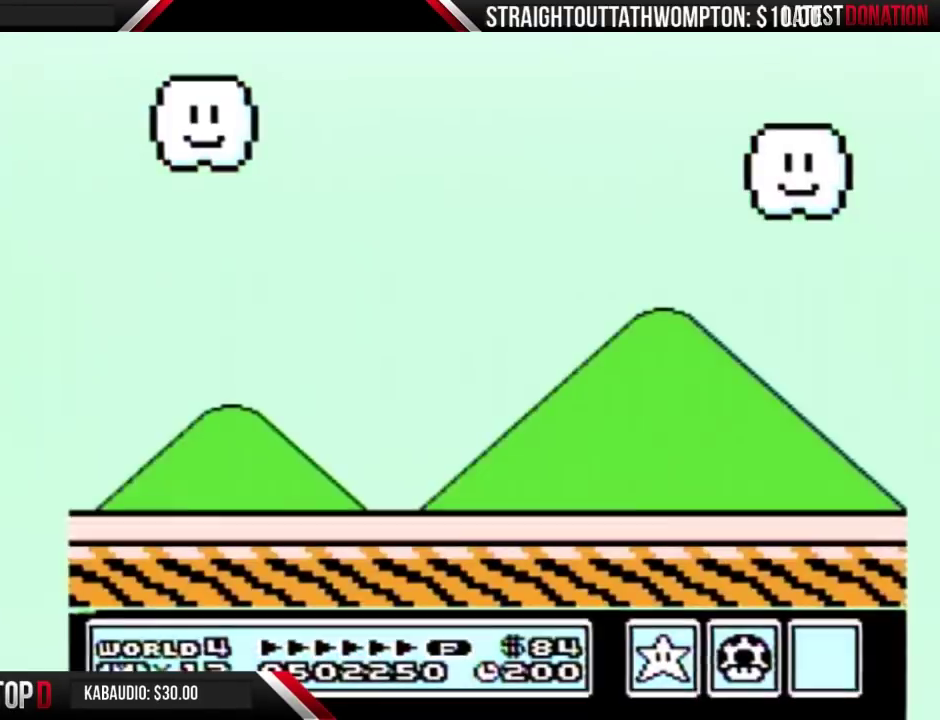
{"buttons": ["B", "DPAD_RIGHT"], "events": []}
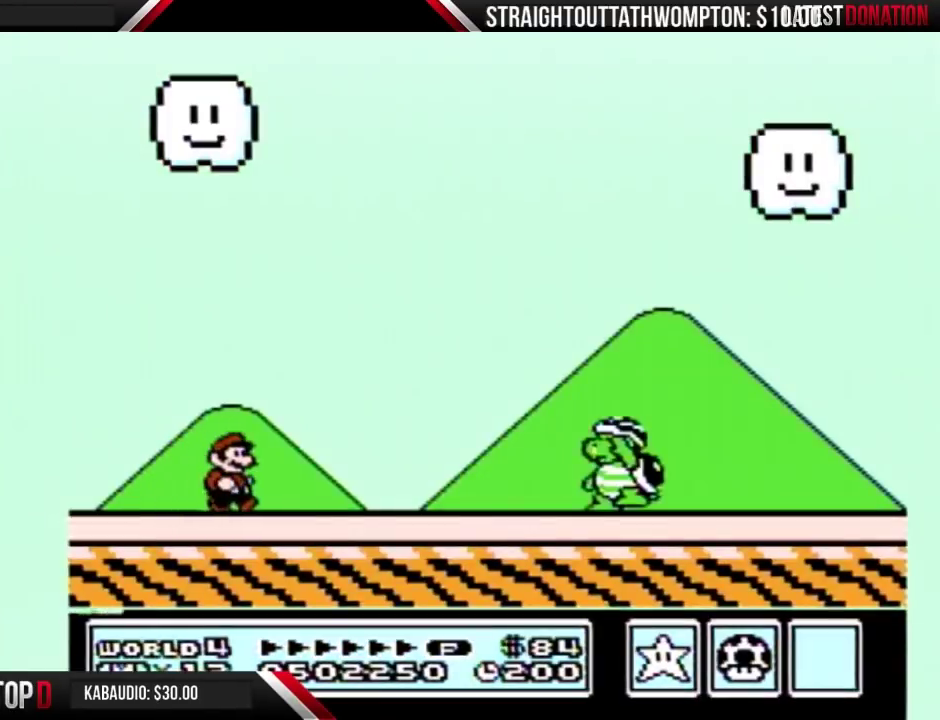
{"buttons": ["B", "DPAD_RIGHT"], "events": []}
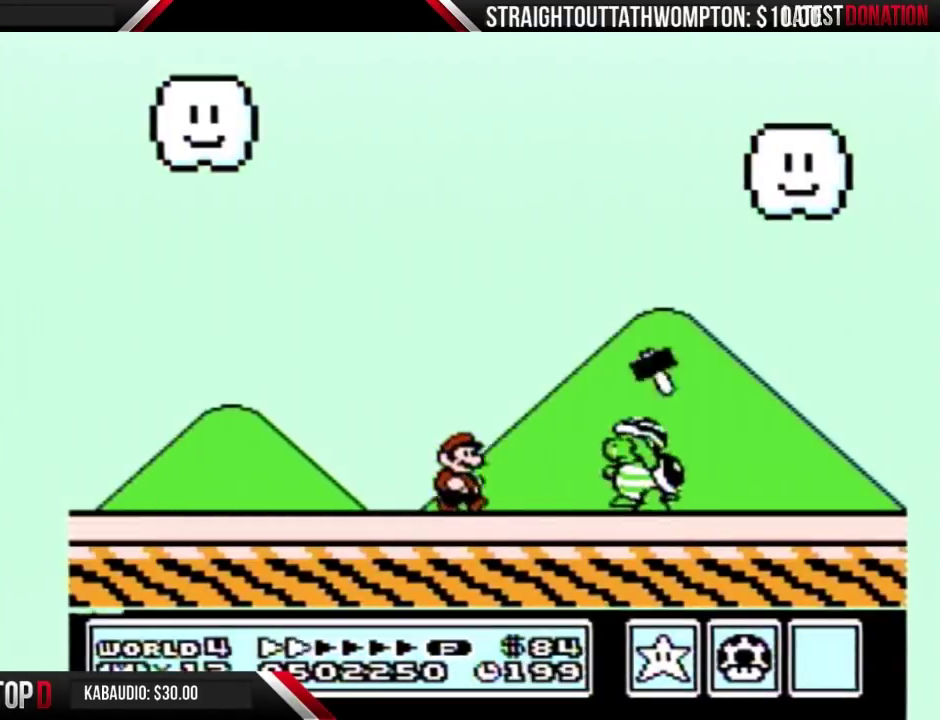
{"buttons": ["B", "DPAD_LEFT"], "events": [[67, "A", "down"], [133, "A", "up"], [267, "DPAD_RIGHT", "up"], [367, "DPAD_LEFT", "down"]]}
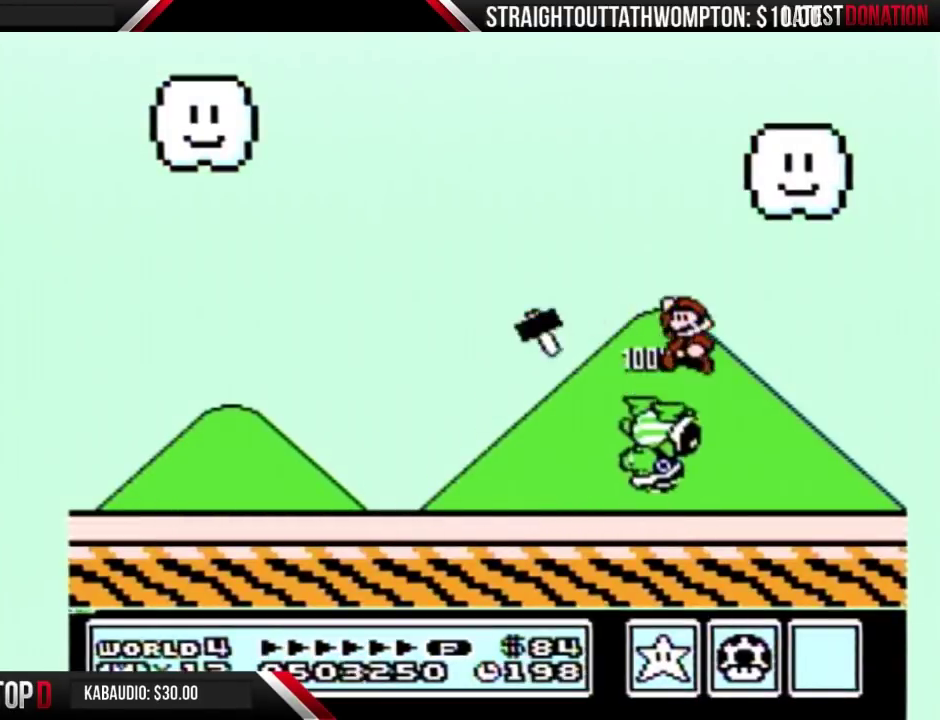
{"buttons": ["A", "B", "DPAD_LEFT"], "events": [[500, "A", "down"]]}
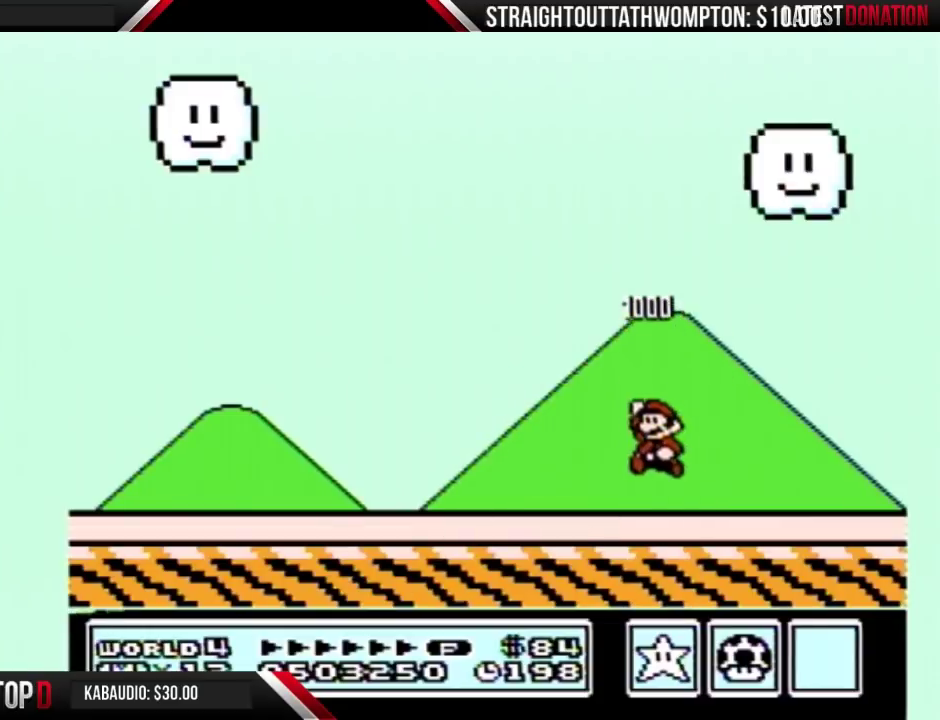
{"buttons": ["B", "DPAD_LEFT"], "events": [[133, "A", "up"]]}
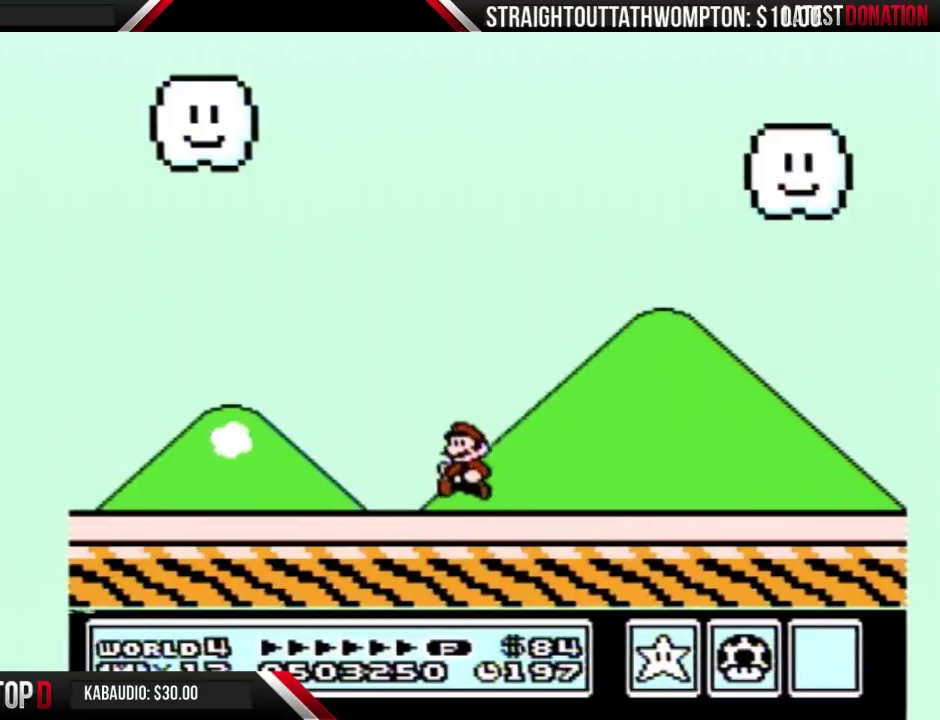
{"buttons": ["B", "DPAD_LEFT"], "events": []}
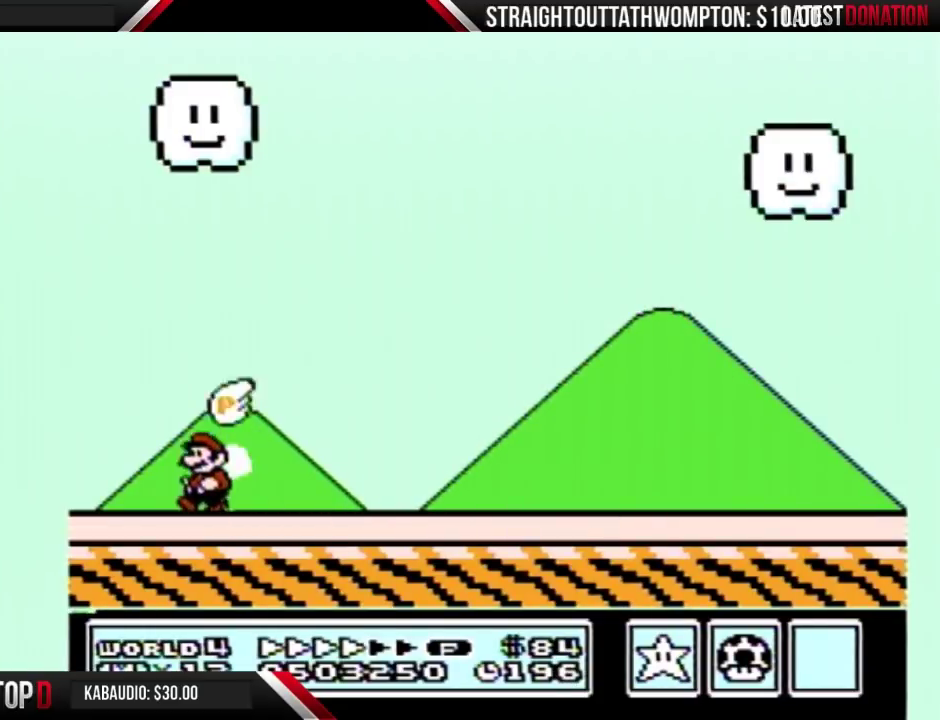
{"buttons": ["B", "DPAD_RIGHT"], "events": [[200, "A", "down"], [200, "DPAD_LEFT", "up"], [233, "DPAD_RIGHT", "down"], [267, "A", "up"]]}
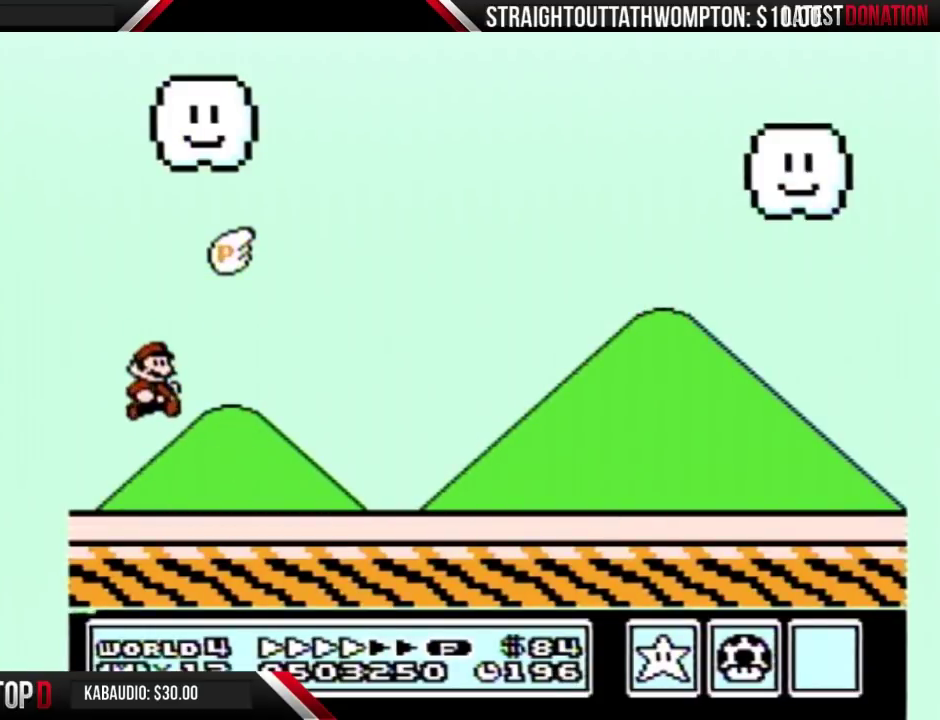
{"buttons": ["B", "DPAD_RIGHT"], "events": []}
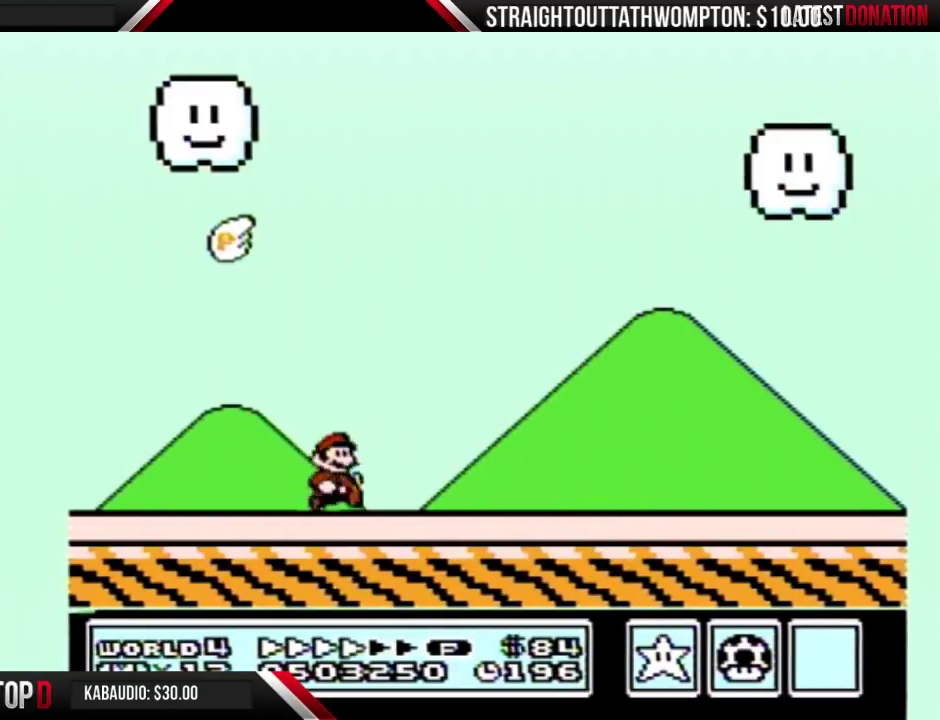
{"buttons": ["B", "DPAD_RIGHT"], "events": []}
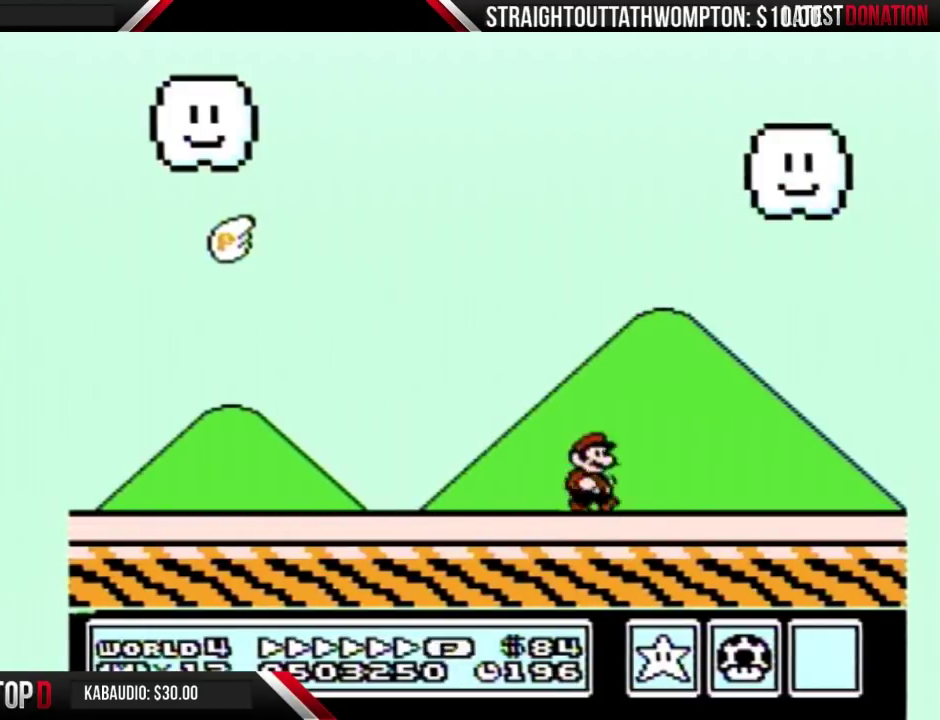
{"buttons": ["A", "B", "DPAD_LEFT"], "events": [[400, "A", "down"], [433, "DPAD_LEFT", "down"], [433, "DPAD_RIGHT", "up"]]}
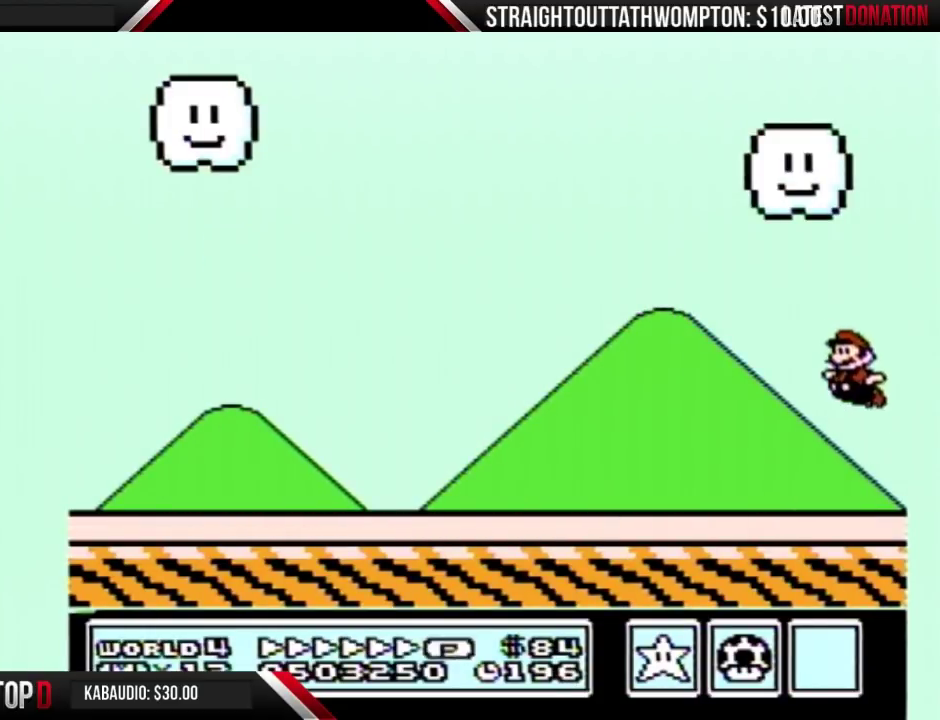
{"buttons": ["B", "DPAD_LEFT"], "events": [[500, "A", "up"]]}
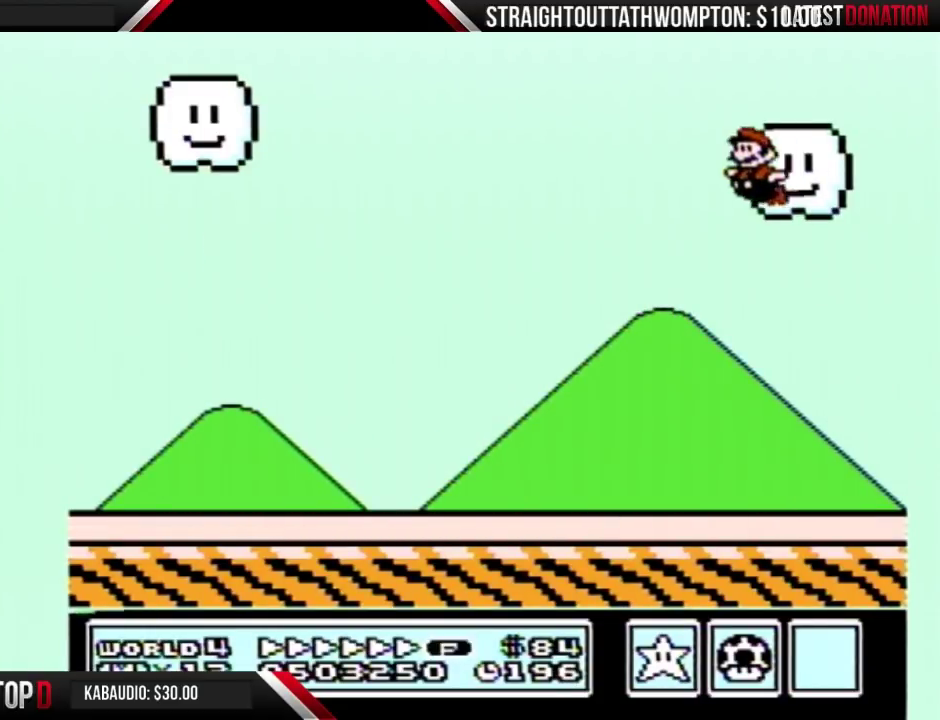
{"buttons": ["B", "DPAD_LEFT"], "events": []}
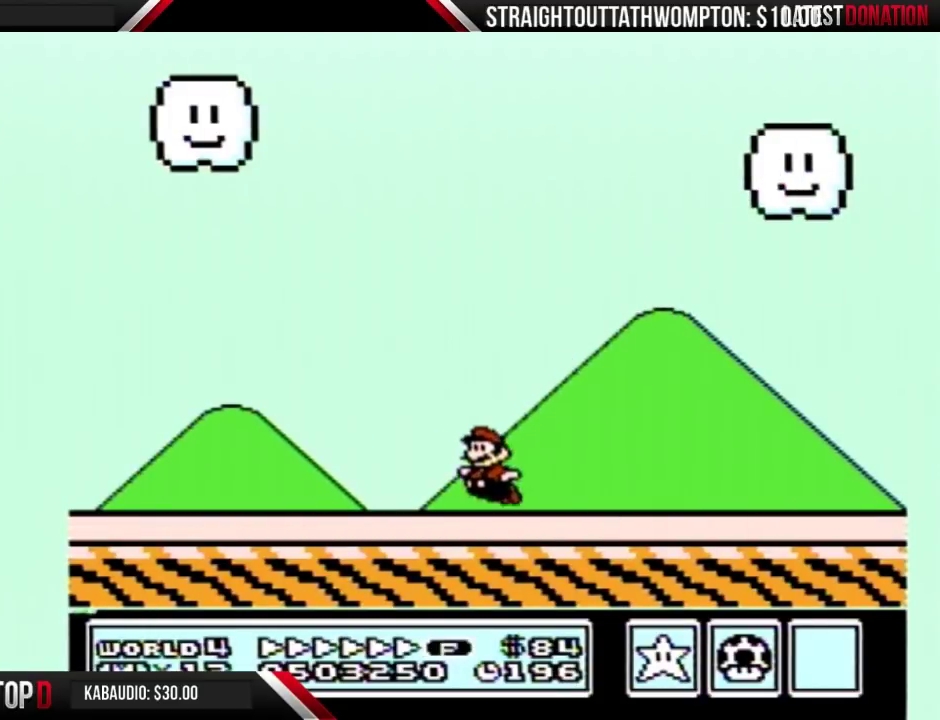
{"buttons": ["A", "B"], "events": [[433, "A", "down"], [500, "DPAD_LEFT", "up"]]}
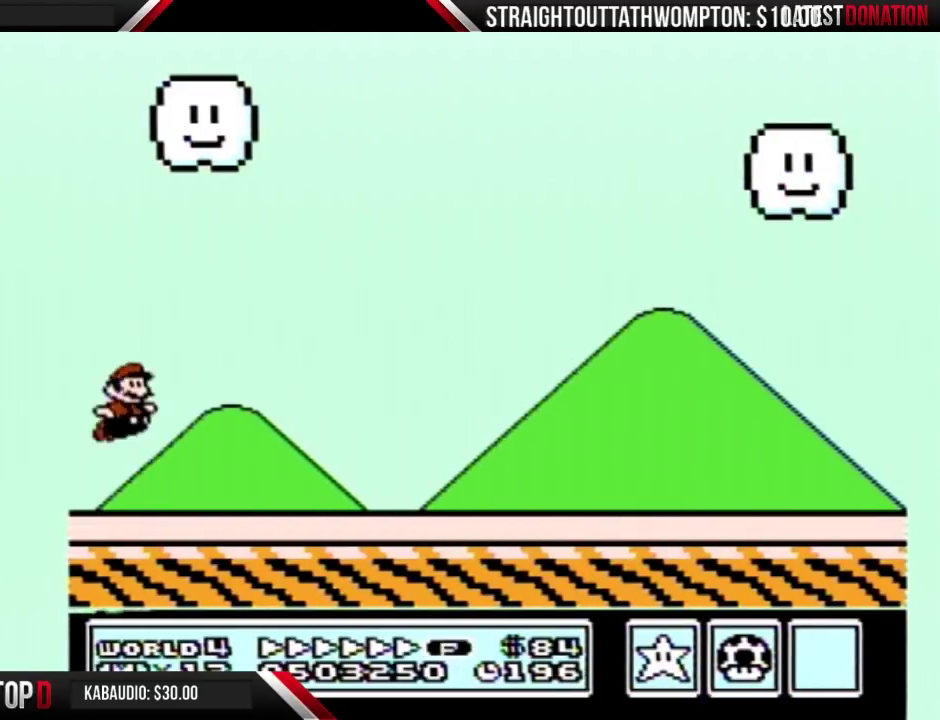
{"buttons": ["A", "B", "DPAD_RIGHT"], "events": [[33, "DPAD_RIGHT", "down"]]}
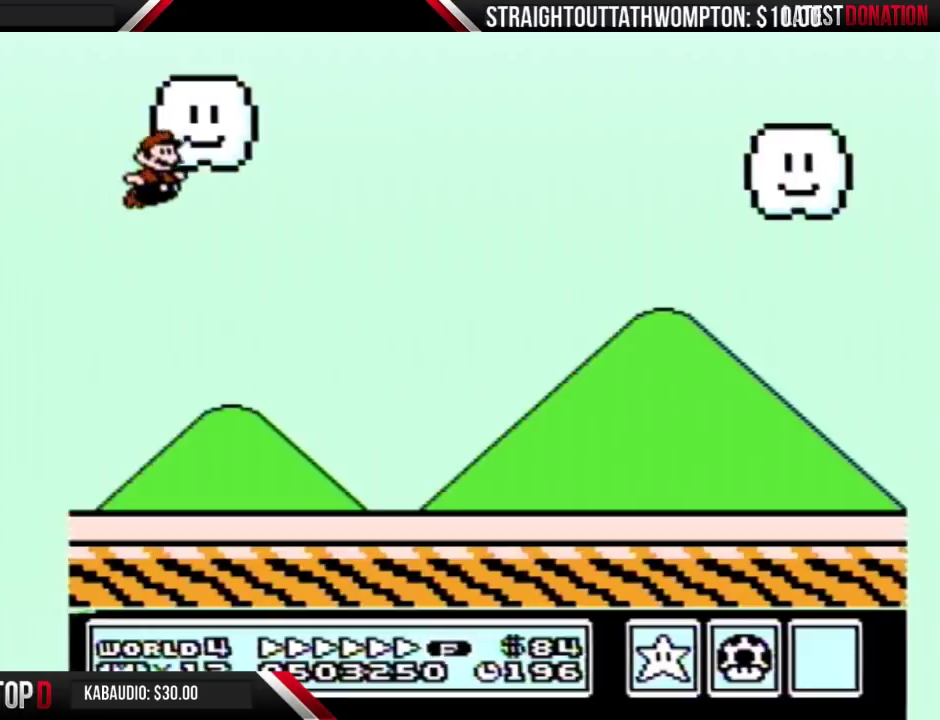
{"buttons": ["A", "B", "DPAD_RIGHT"], "events": []}